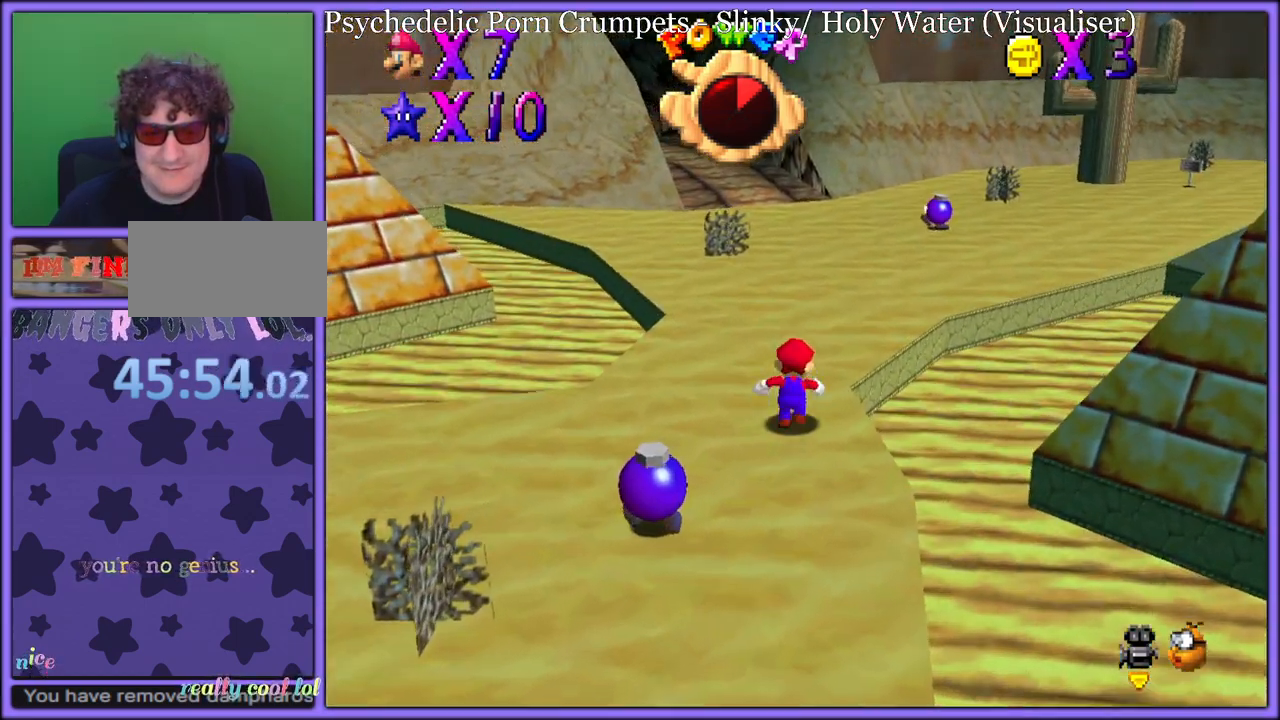
Gameplay with a controller (Nintendo layout); each line is a JSON object with the inputs held at the frame after it (dt_ms = milliseconds from this image to that frame). "button_events" lists button changes between this image and that frame as [ms after this image, input, new state], when the widget could be followed in between (sticks are given only as held states). Not read: L1 L3 R3.
{"dt_ms": 500, "buttons": [], "left_stick": "up-right", "button_events": [[300, "B", "down"], [433, "B", "up"]]}
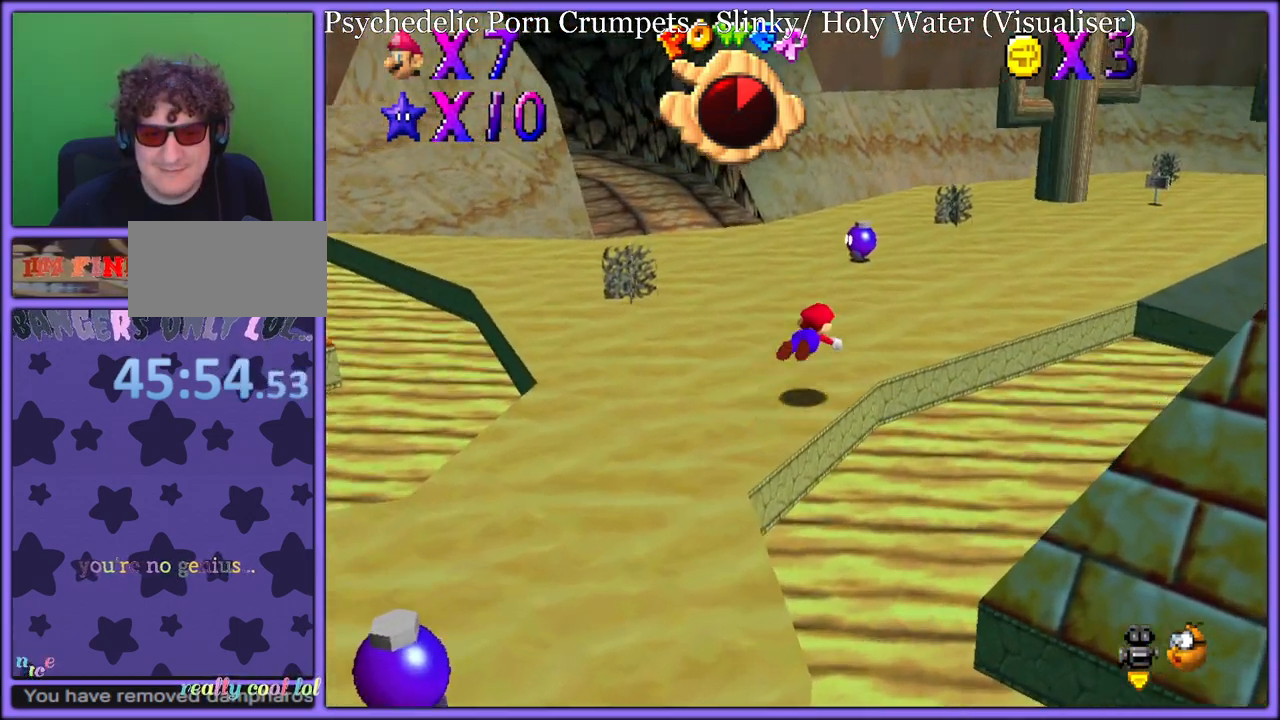
{"dt_ms": 500, "buttons": ["C_RIGHT"], "left_stick": "down", "button_events": [[183, "A", "down"], [283, "A", "up"], [433, "C_RIGHT", "down"]]}
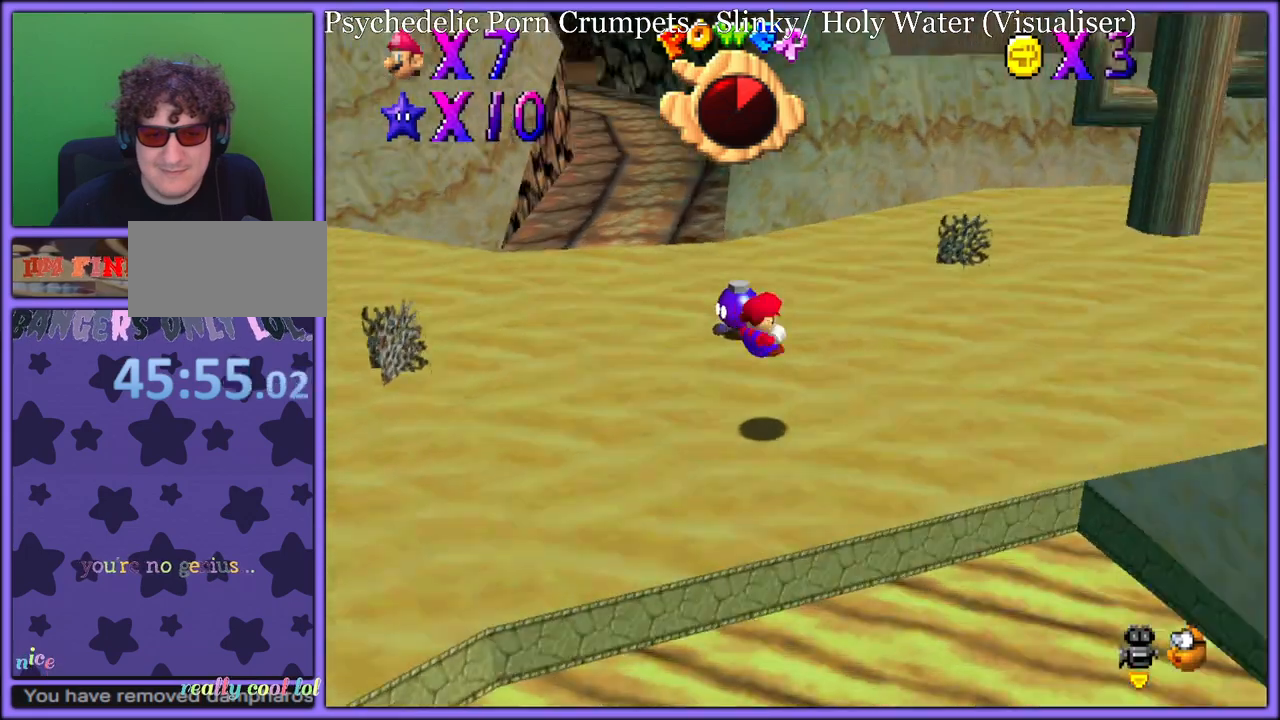
{"dt_ms": 500, "buttons": [], "left_stick": "up-right", "button_events": [[50, "C_RIGHT", "up"], [133, "C_RIGHT", "down"], [233, "C_RIGHT", "up"]]}
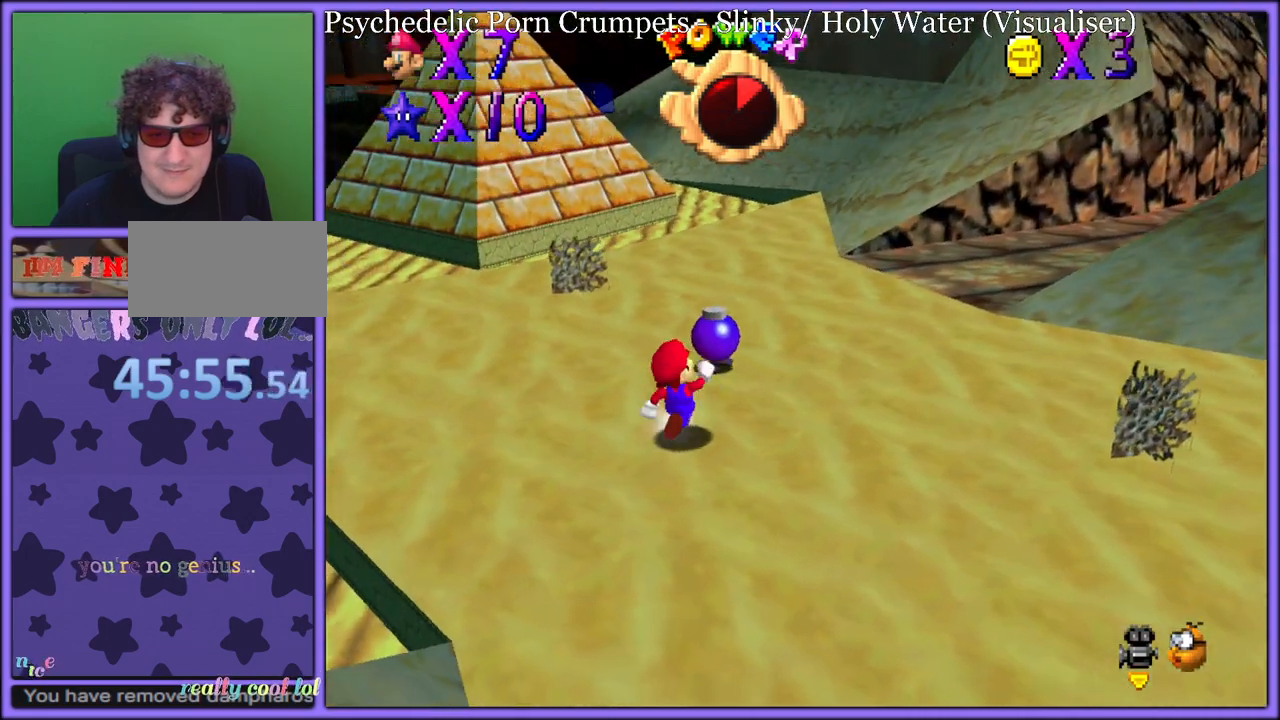
{"dt_ms": 500, "buttons": [], "left_stick": "up", "button_events": []}
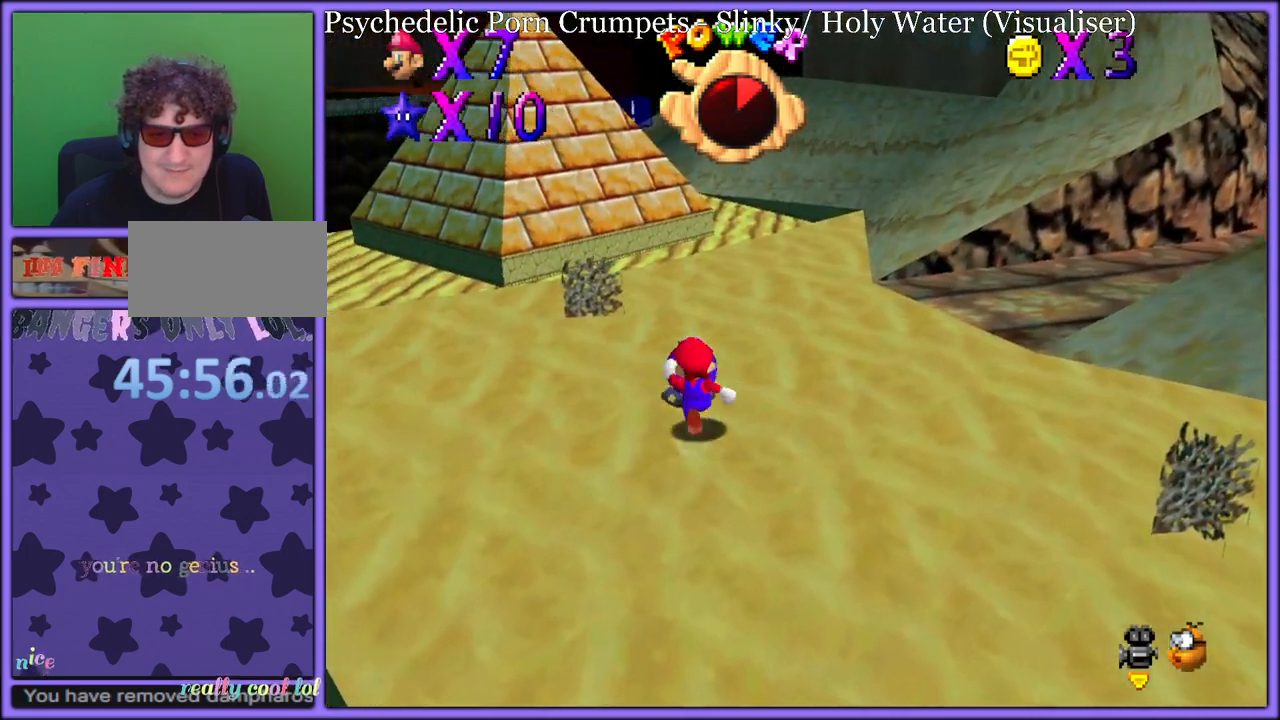
{"dt_ms": 500, "buttons": [], "left_stick": "up-left", "button_events": [[133, "B", "down"], [233, "B", "up"]]}
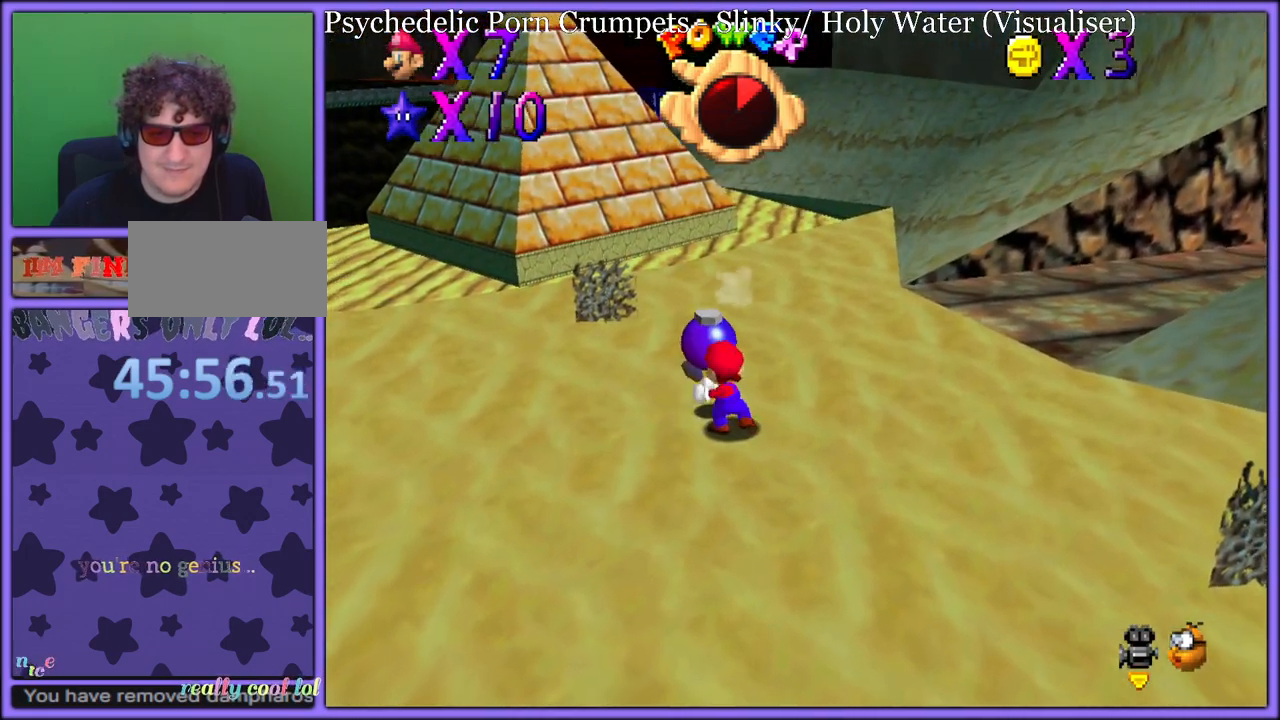
{"dt_ms": 500, "buttons": ["A", "B"], "left_stick": "up-left", "button_events": [[250, "A", "down"], [267, "B", "down"]]}
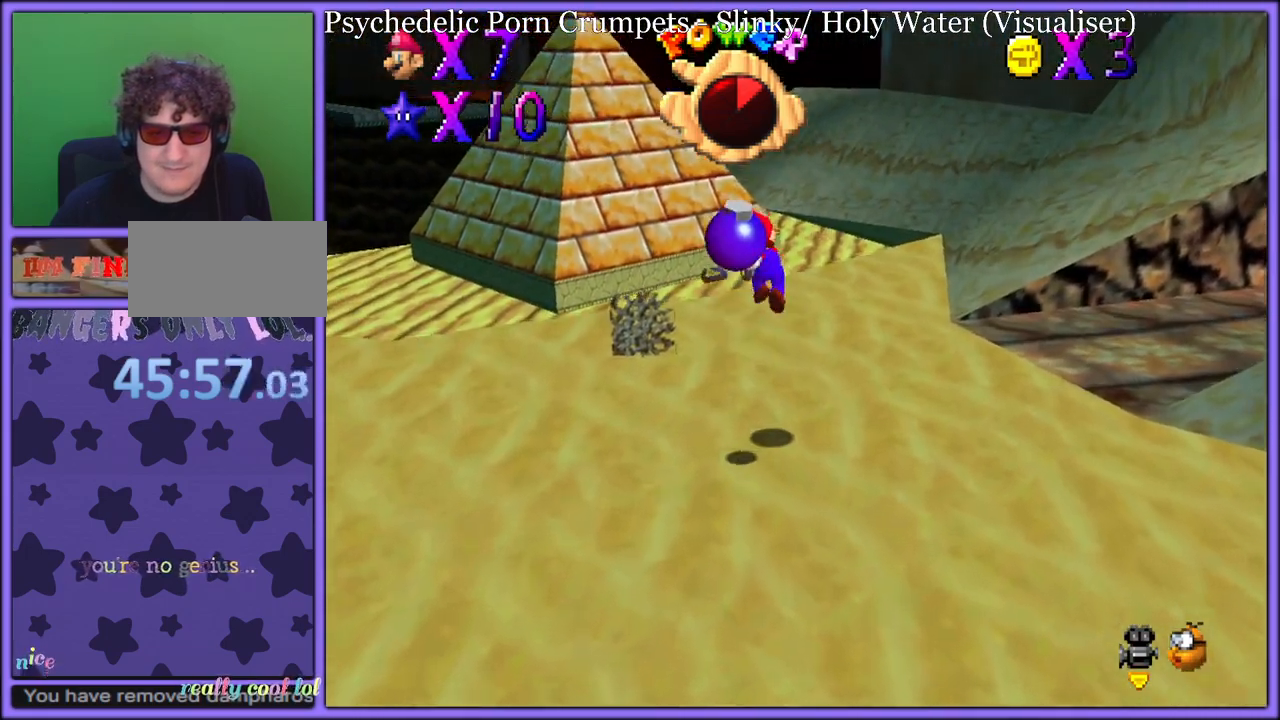
{"dt_ms": 500, "buttons": [], "left_stick": "up-left", "button_events": [[67, "A", "up"], [83, "B", "up"]]}
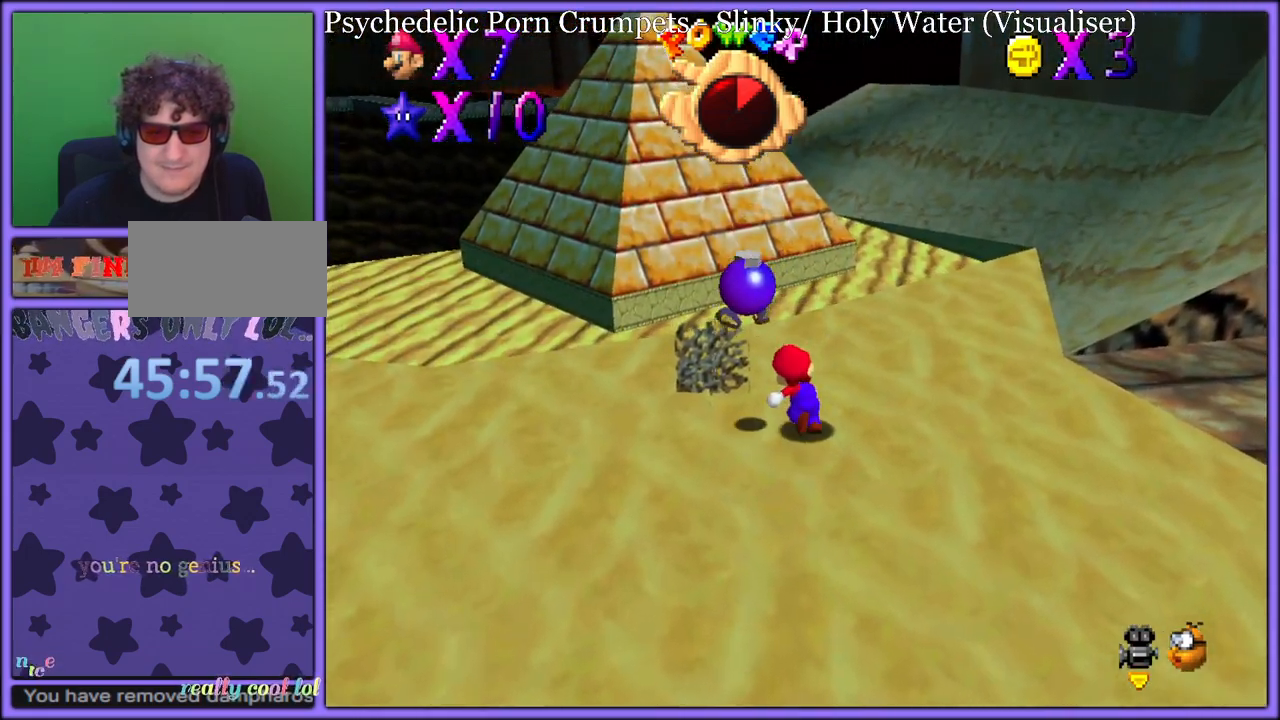
{"dt_ms": 500, "buttons": [], "left_stick": "center", "button_events": []}
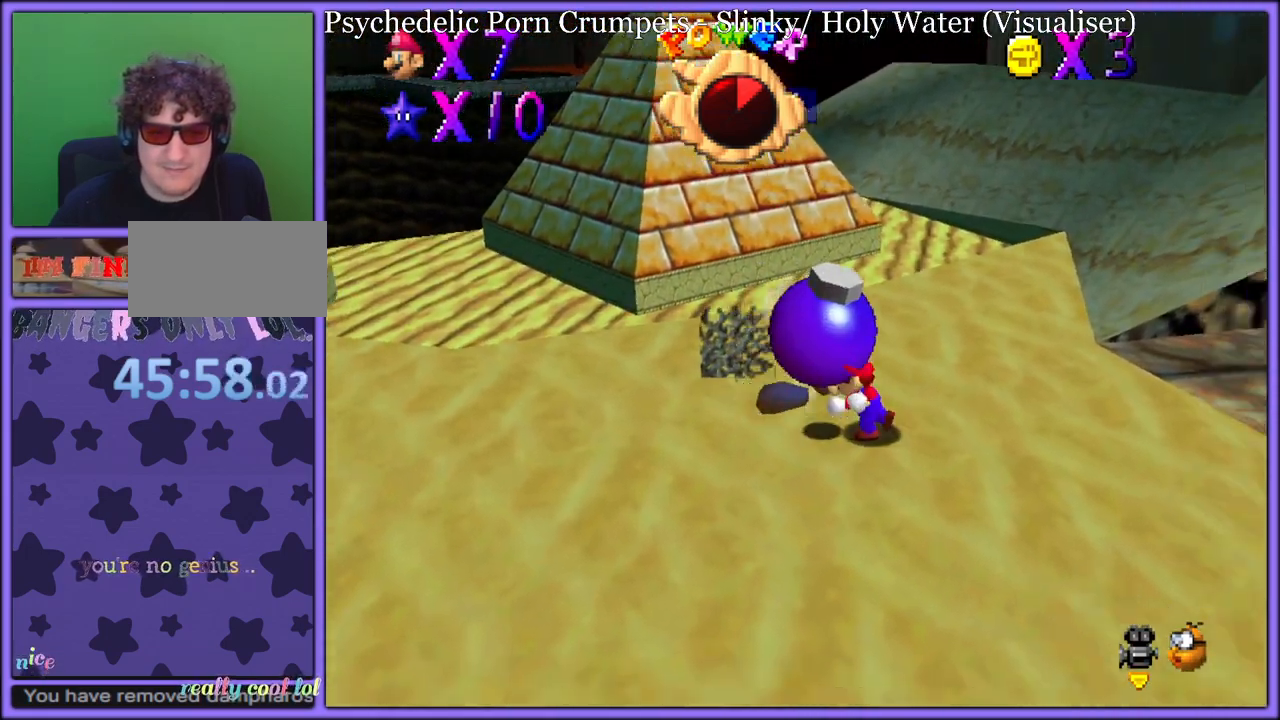
{"dt_ms": 500, "buttons": ["C_LEFT"], "left_stick": "center", "button_events": [[417, "C_LEFT", "down"]]}
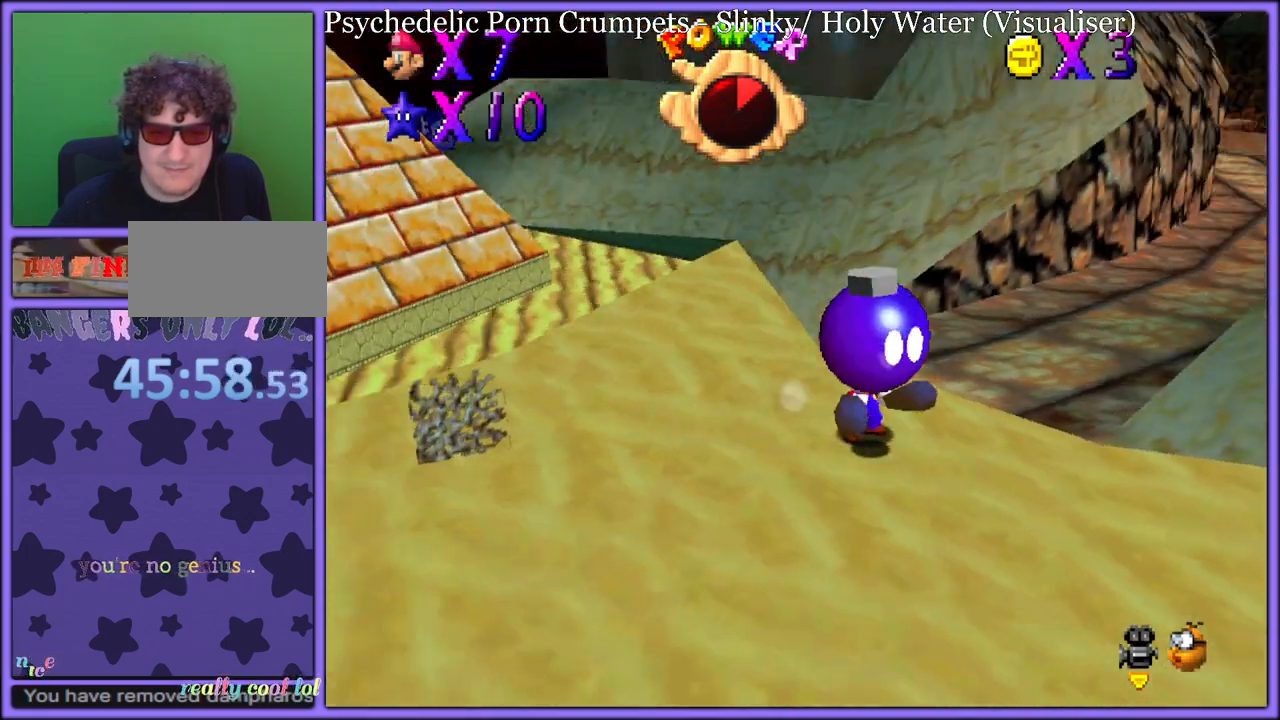
{"dt_ms": 500, "buttons": ["A"], "left_stick": "down", "button_events": [[17, "C_LEFT", "up"], [467, "A", "down"]]}
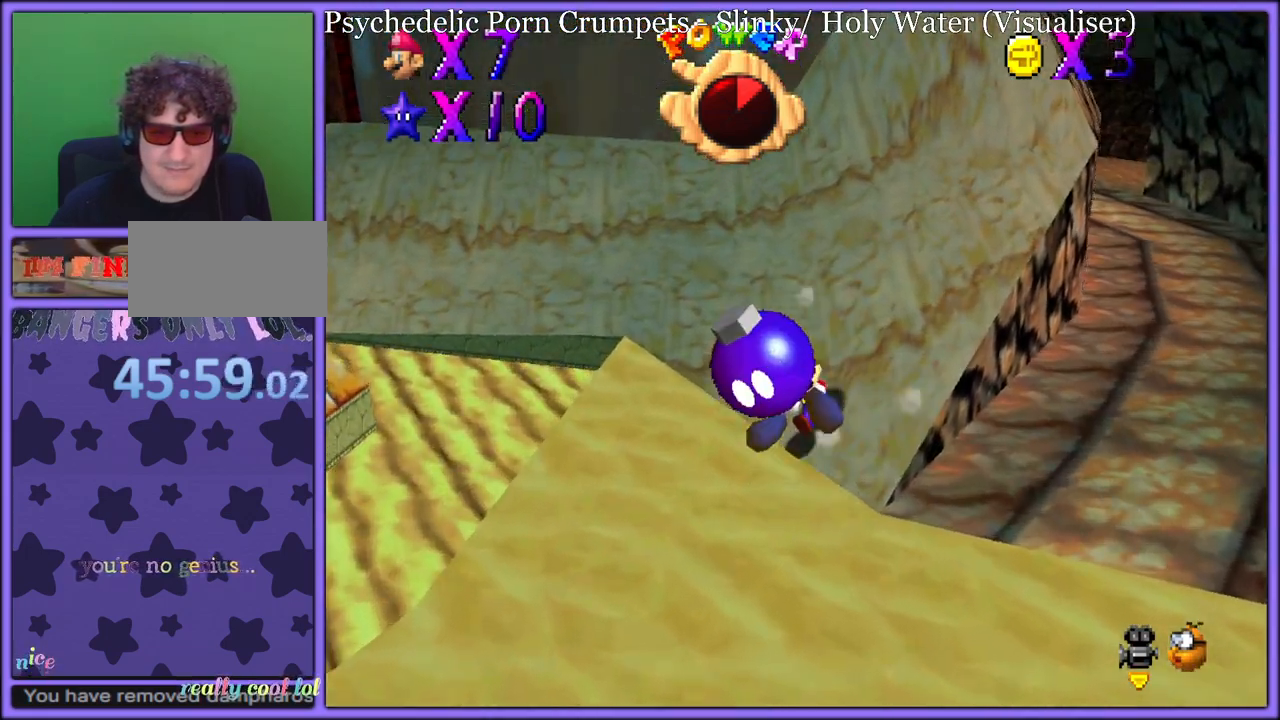
{"dt_ms": 500, "buttons": [], "left_stick": "down", "button_events": [[233, "A", "up"]]}
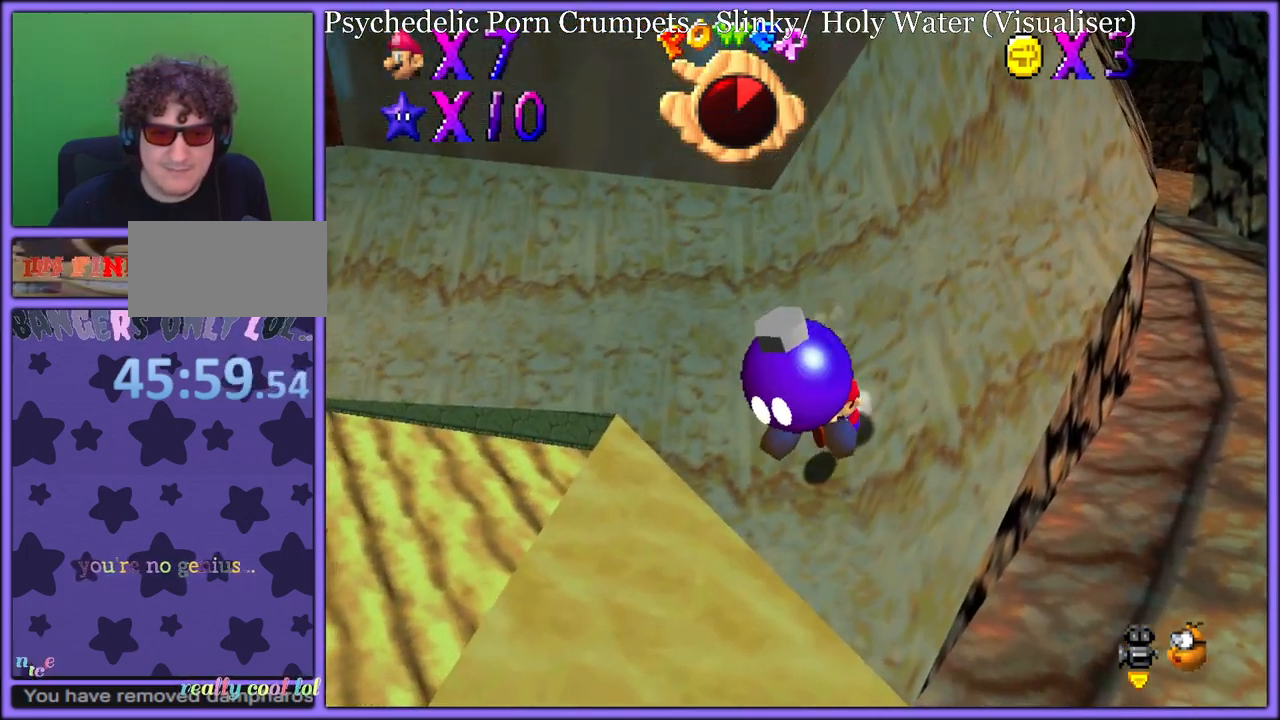
{"dt_ms": 500, "buttons": ["A"], "left_stick": "down-right", "button_events": [[467, "A", "down"]]}
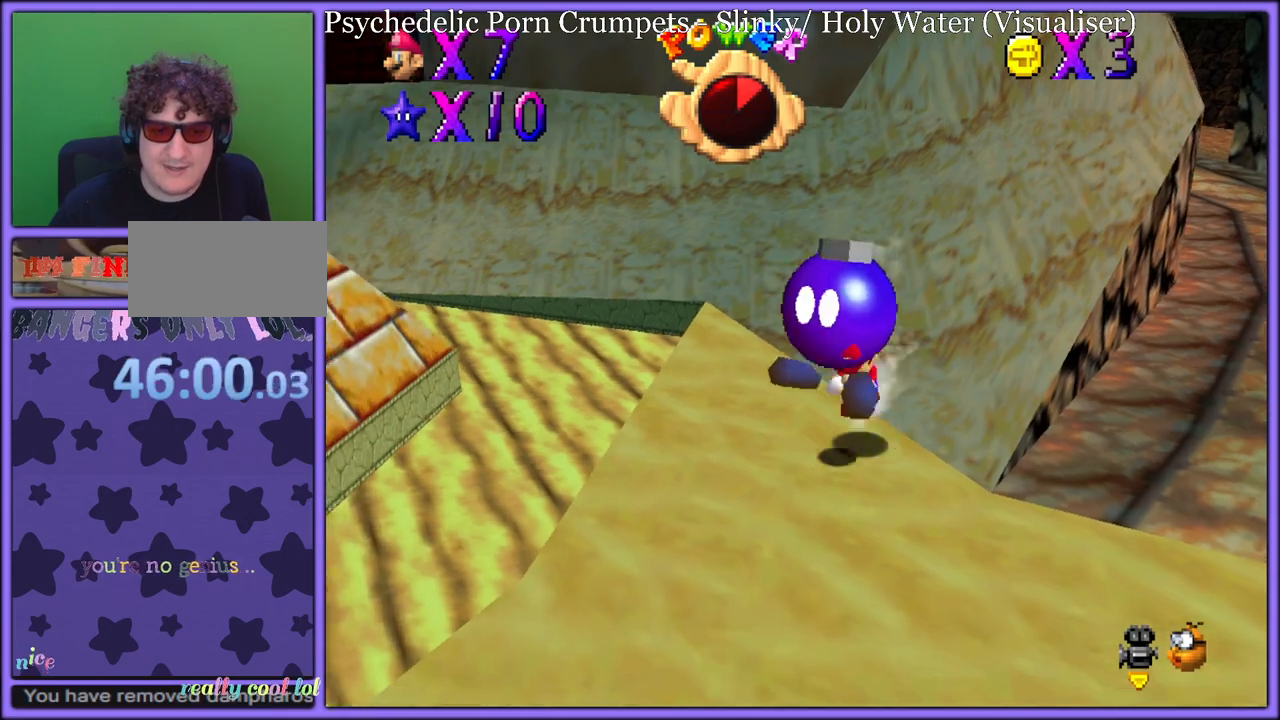
{"dt_ms": 500, "buttons": [], "left_stick": "down", "button_events": [[17, "B", "down"], [67, "B", "up"], [83, "A", "up"]]}
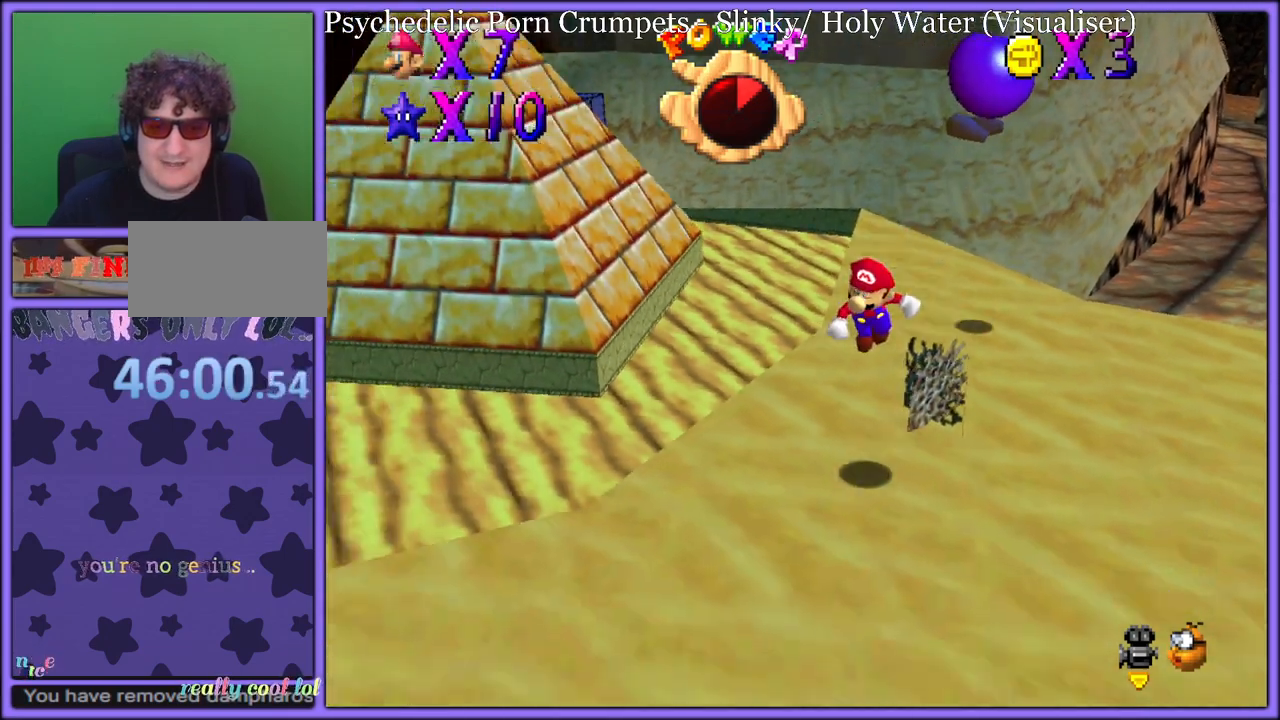
{"dt_ms": 500, "buttons": ["A"], "left_stick": "right", "button_events": [[400, "A", "down"]]}
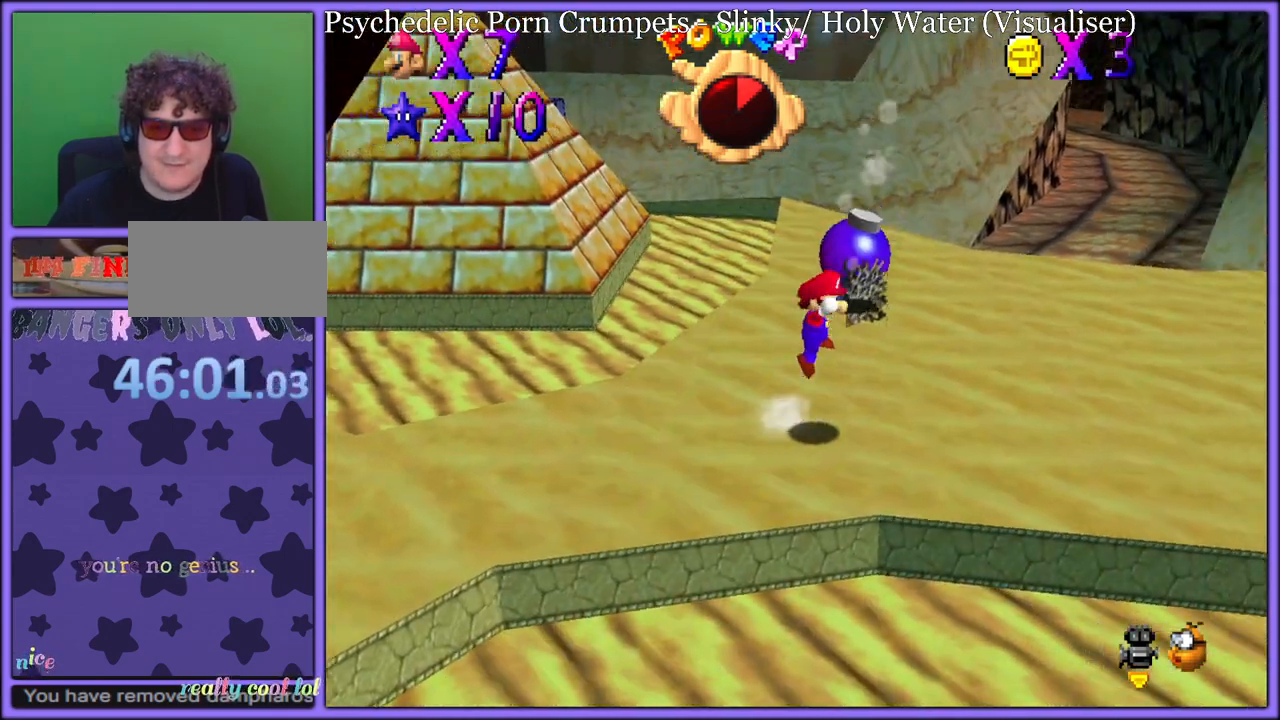
{"dt_ms": 500, "buttons": [], "left_stick": "right", "button_events": [[233, "A", "up"], [333, "C_LEFT", "down"], [467, "C_LEFT", "up"]]}
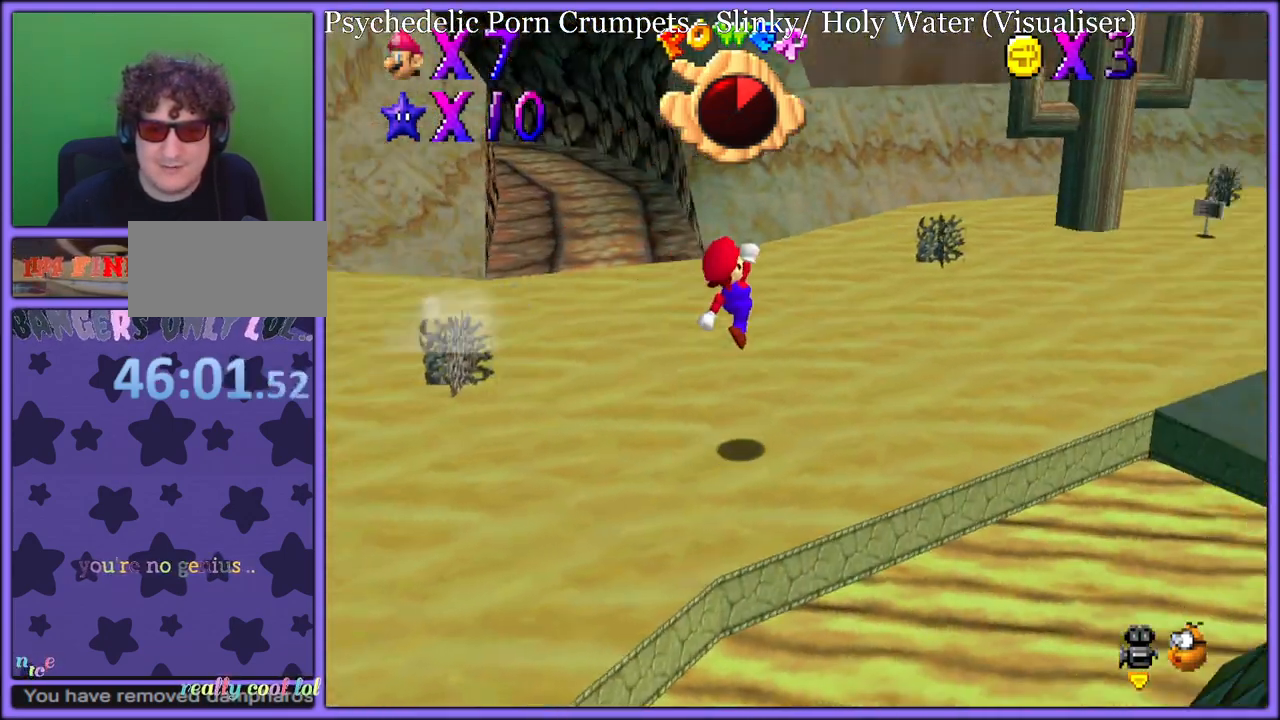
{"dt_ms": 500, "buttons": ["C_LEFT"], "left_stick": "up-right", "button_events": [[83, "B", "down"], [167, "B", "up"], [183, "A", "down"], [233, "B", "down"], [267, "A", "up"], [317, "B", "up"], [417, "C_LEFT", "down"]]}
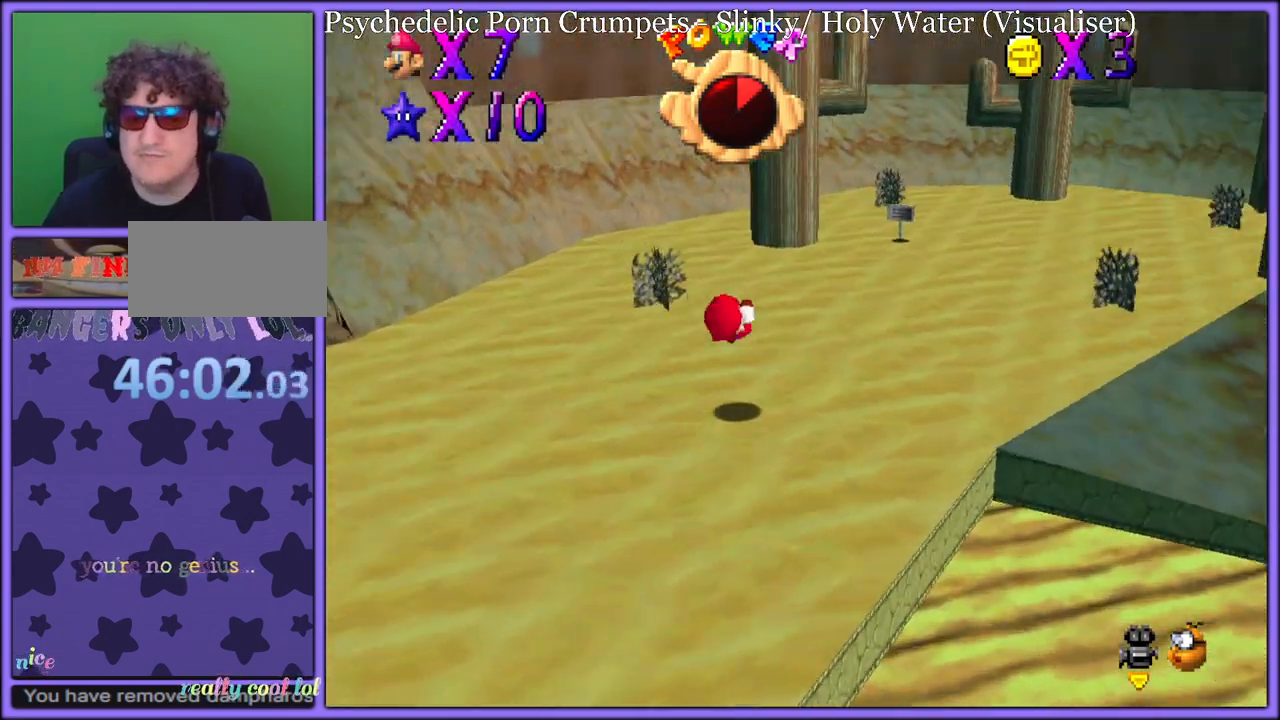
{"dt_ms": 500, "buttons": [], "left_stick": "up-right", "button_events": [[17, "C_LEFT", "up"], [350, "B", "down"], [467, "B", "up"]]}
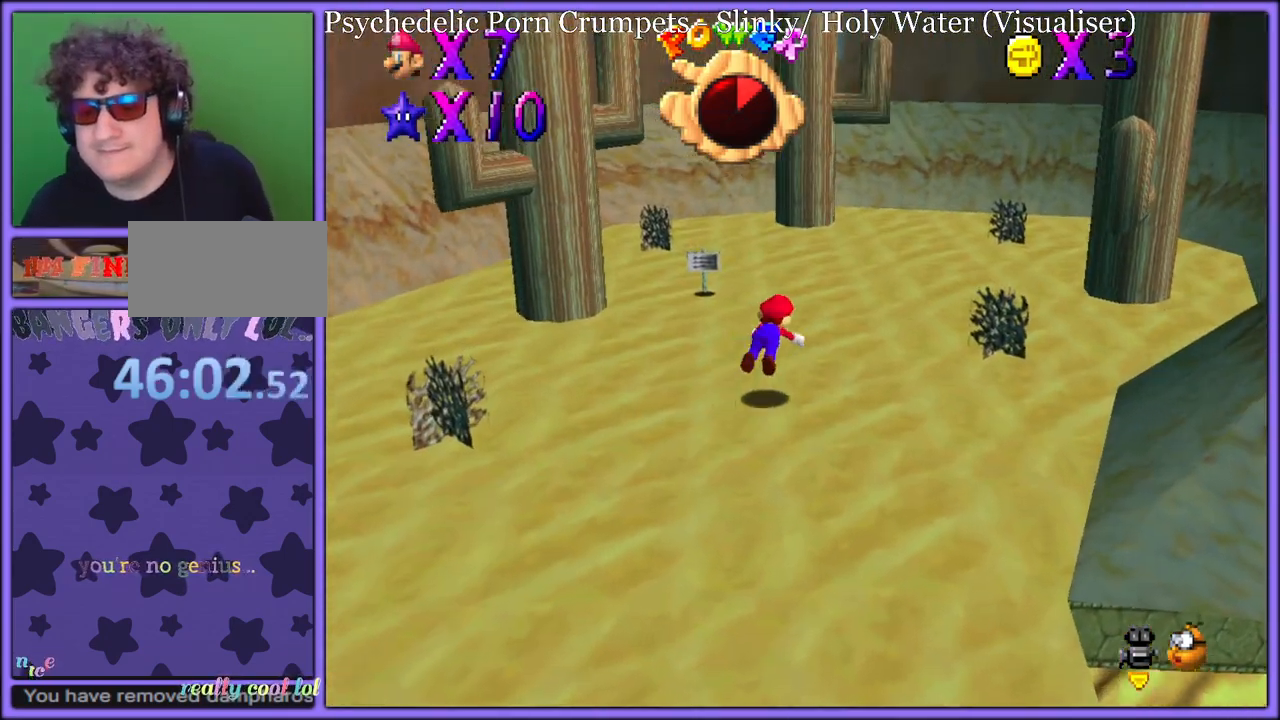
{"dt_ms": 500, "buttons": [], "left_stick": "up-right", "button_events": [[300, "A", "down"], [300, "B", "down"], [350, "A", "up"], [400, "B", "up"]]}
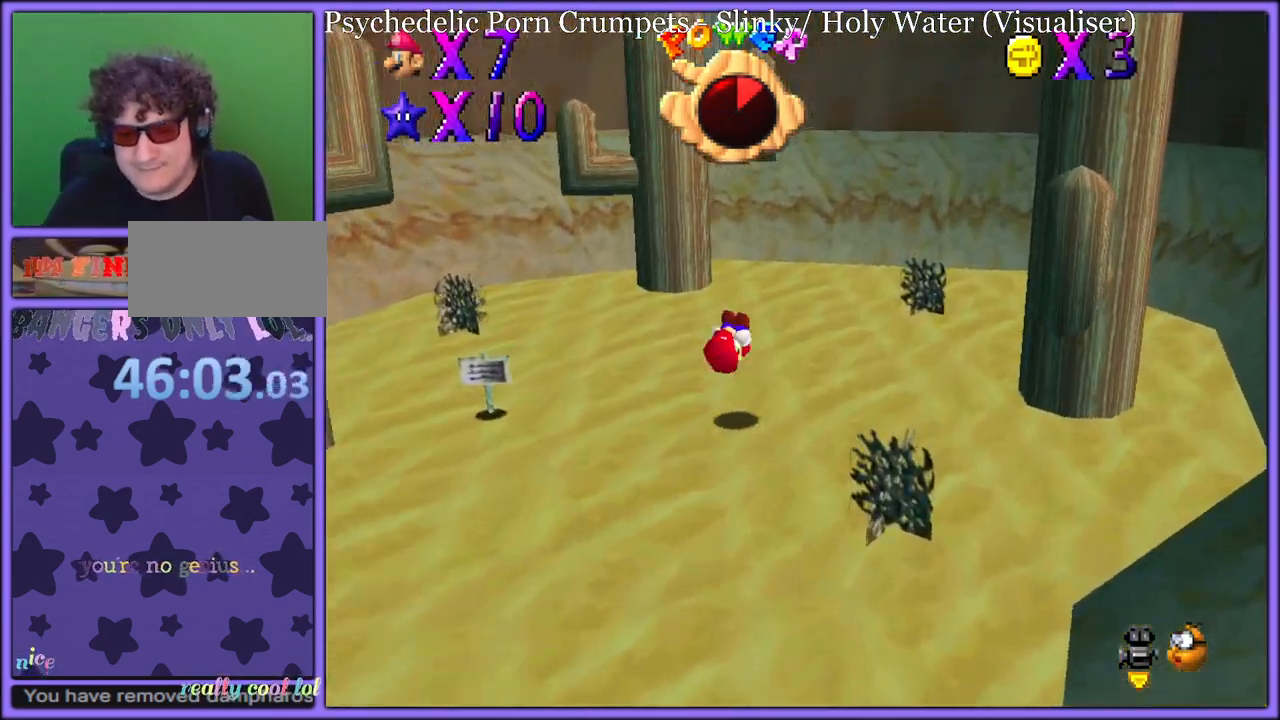
{"dt_ms": 500, "buttons": [], "left_stick": "right", "button_events": [[50, "C_RIGHT", "down"], [183, "C_RIGHT", "up"]]}
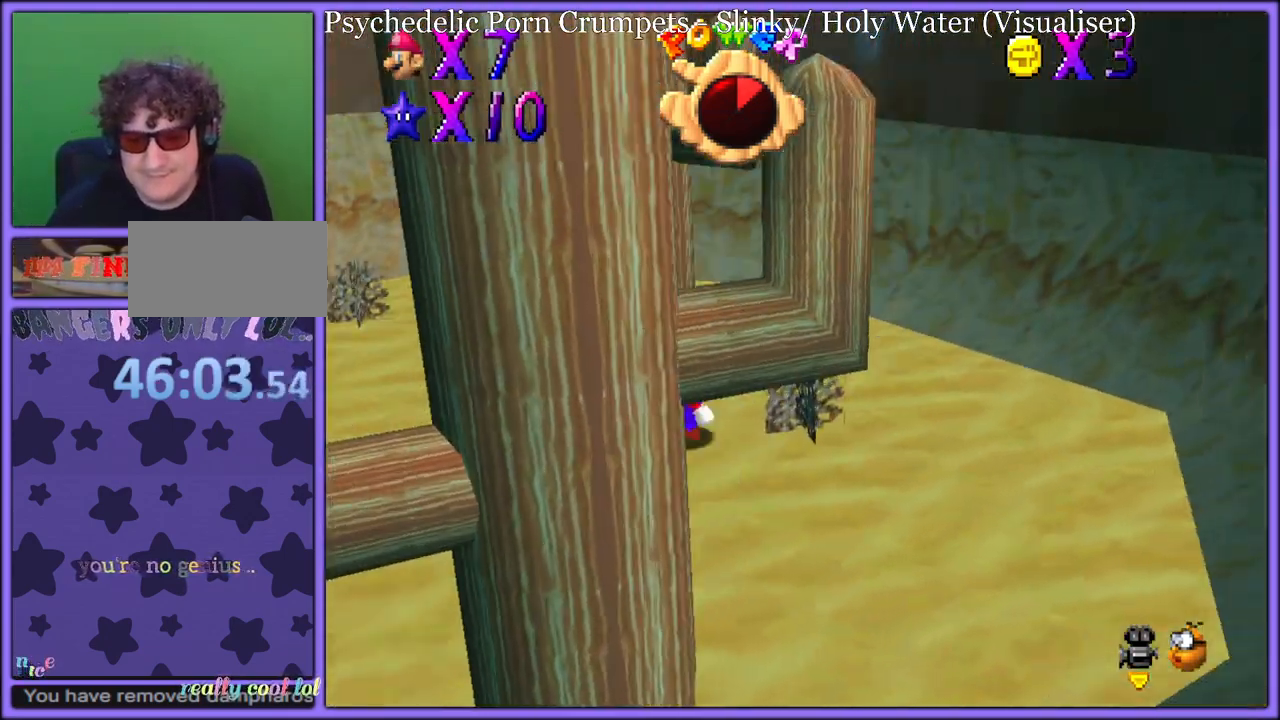
{"dt_ms": 500, "buttons": [], "left_stick": "right", "button_events": [[150, "C_RIGHT", "down"], [317, "C_RIGHT", "up"]]}
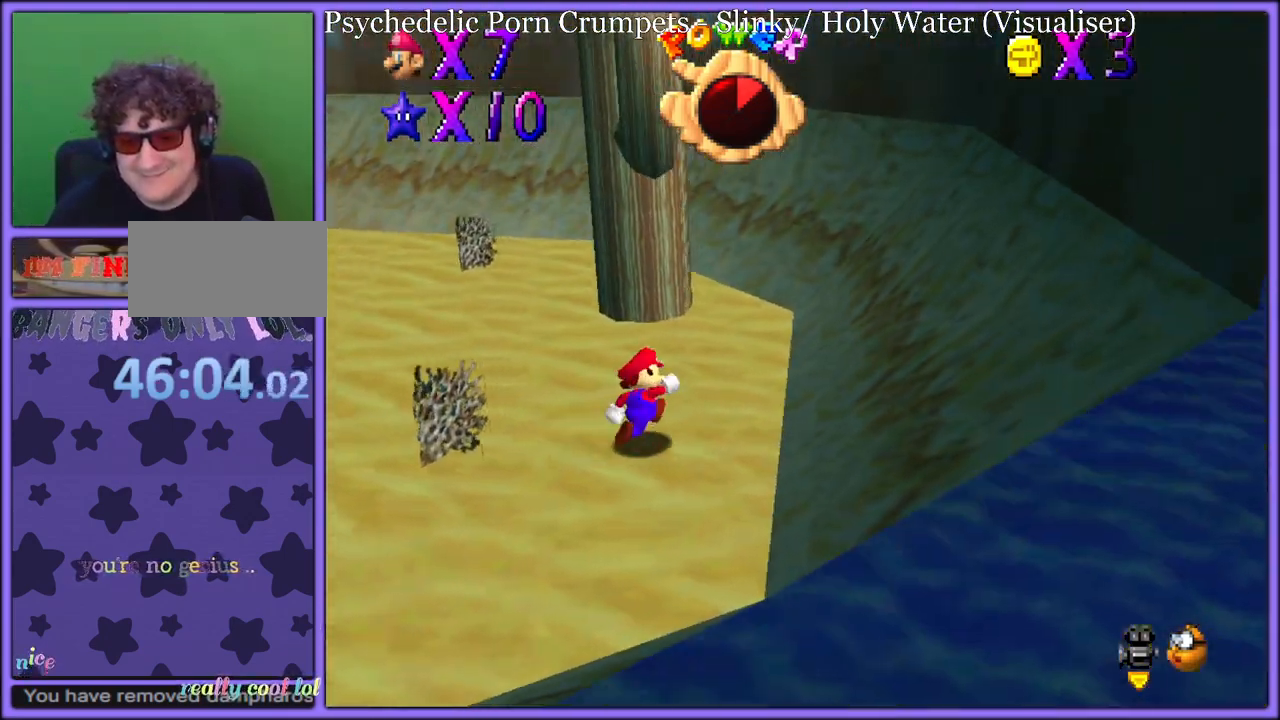
{"dt_ms": 500, "buttons": [], "left_stick": "left", "button_events": [[150, "C_RIGHT", "down"], [300, "C_RIGHT", "up"]]}
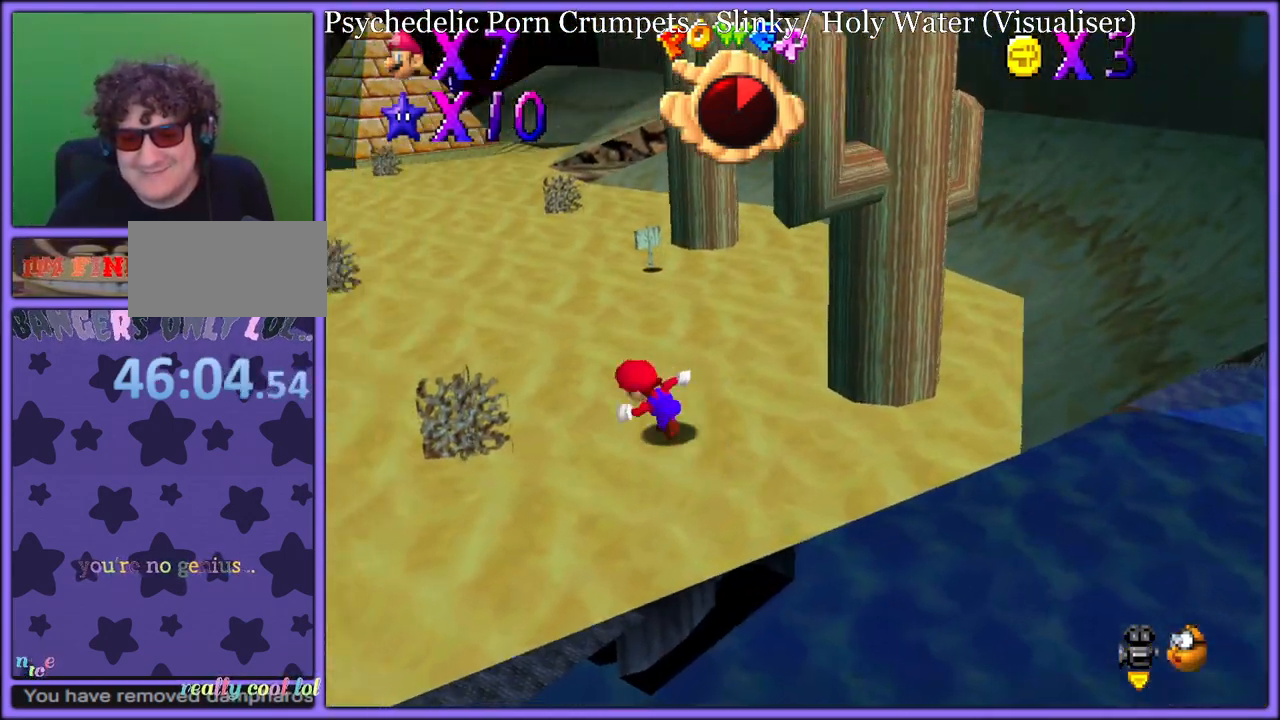
{"dt_ms": 500, "buttons": [], "left_stick": "down-right", "button_events": [[17, "C_LEFT", "down"], [133, "C_LEFT", "up"], [233, "C_LEFT", "down"], [383, "C_LEFT", "up"]]}
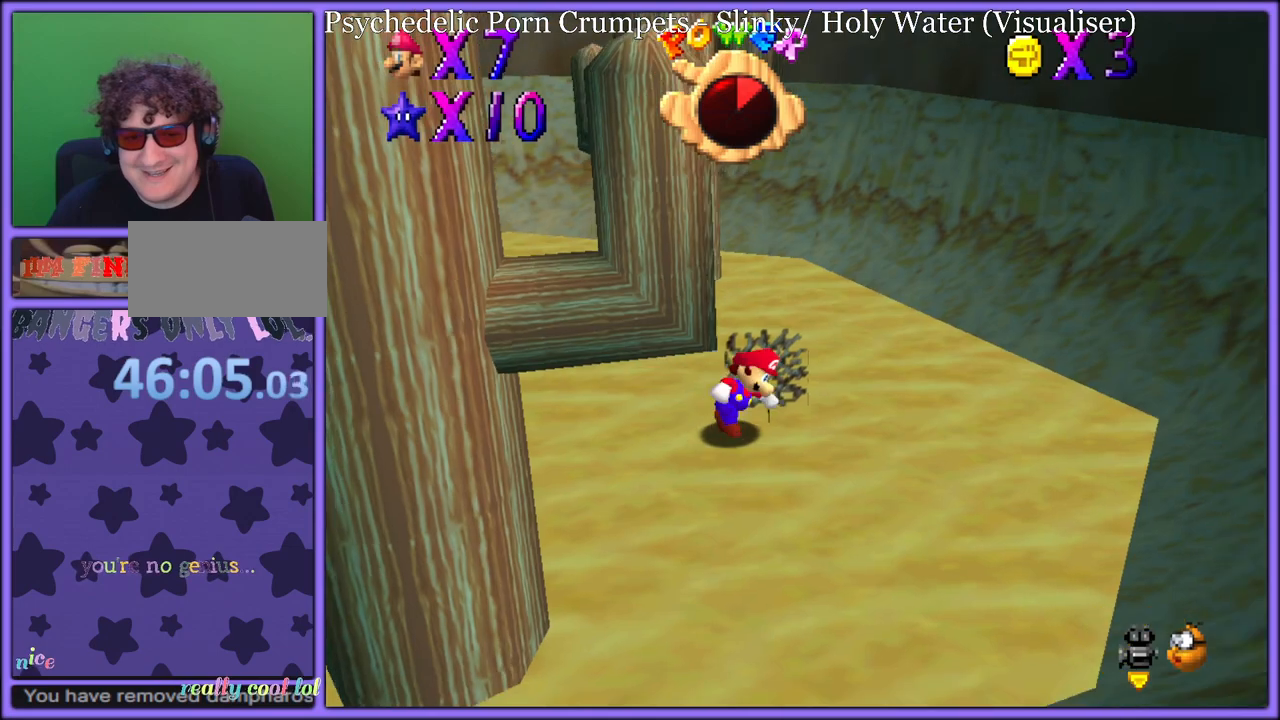
{"dt_ms": 500, "buttons": [], "left_stick": "right", "button_events": []}
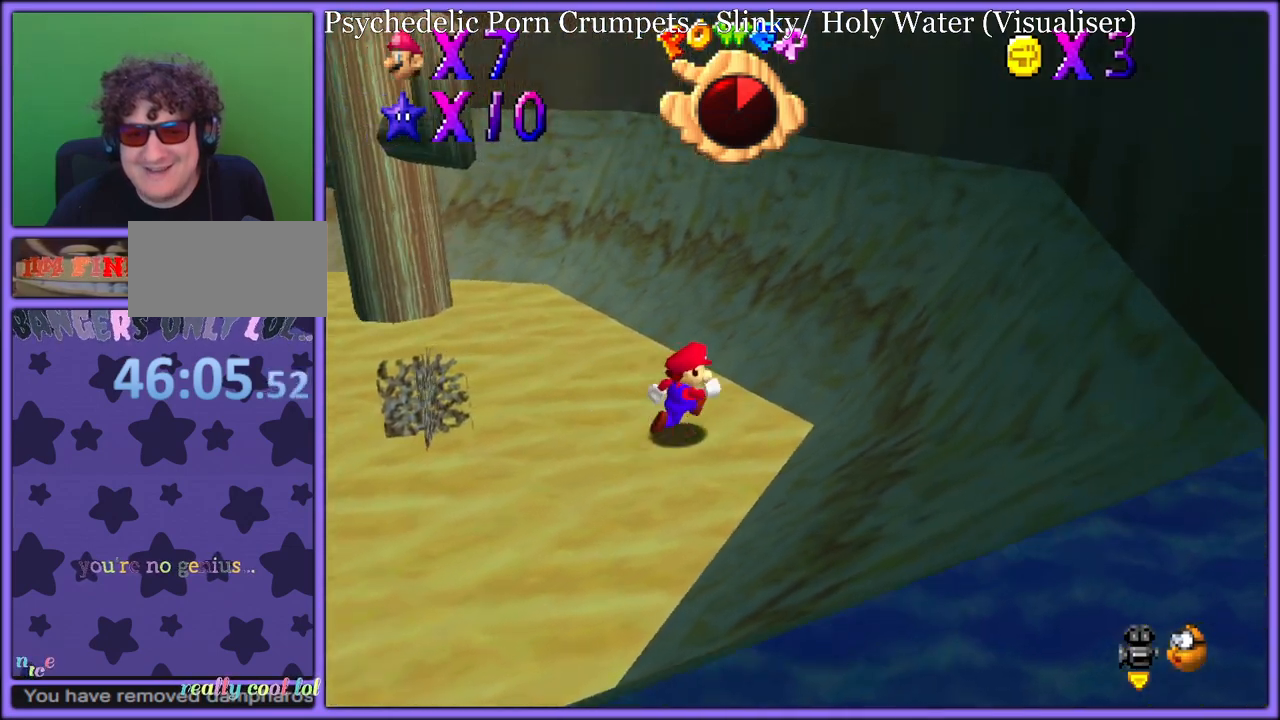
{"dt_ms": 500, "buttons": ["A"], "left_stick": "up-right", "button_events": [[83, "A", "down"]]}
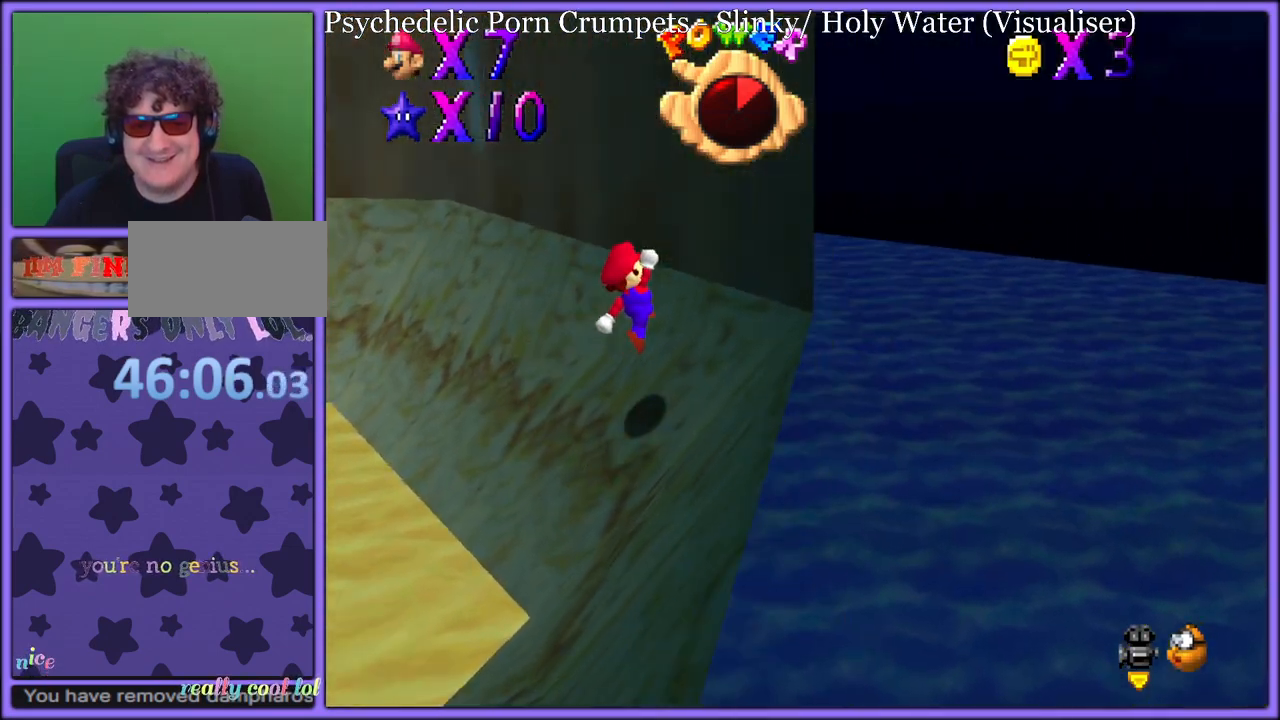
{"dt_ms": 500, "buttons": [], "left_stick": "left", "button_events": [[100, "A", "up"], [183, "A", "down"], [300, "A", "up"], [367, "A", "down"], [500, "A", "up"]]}
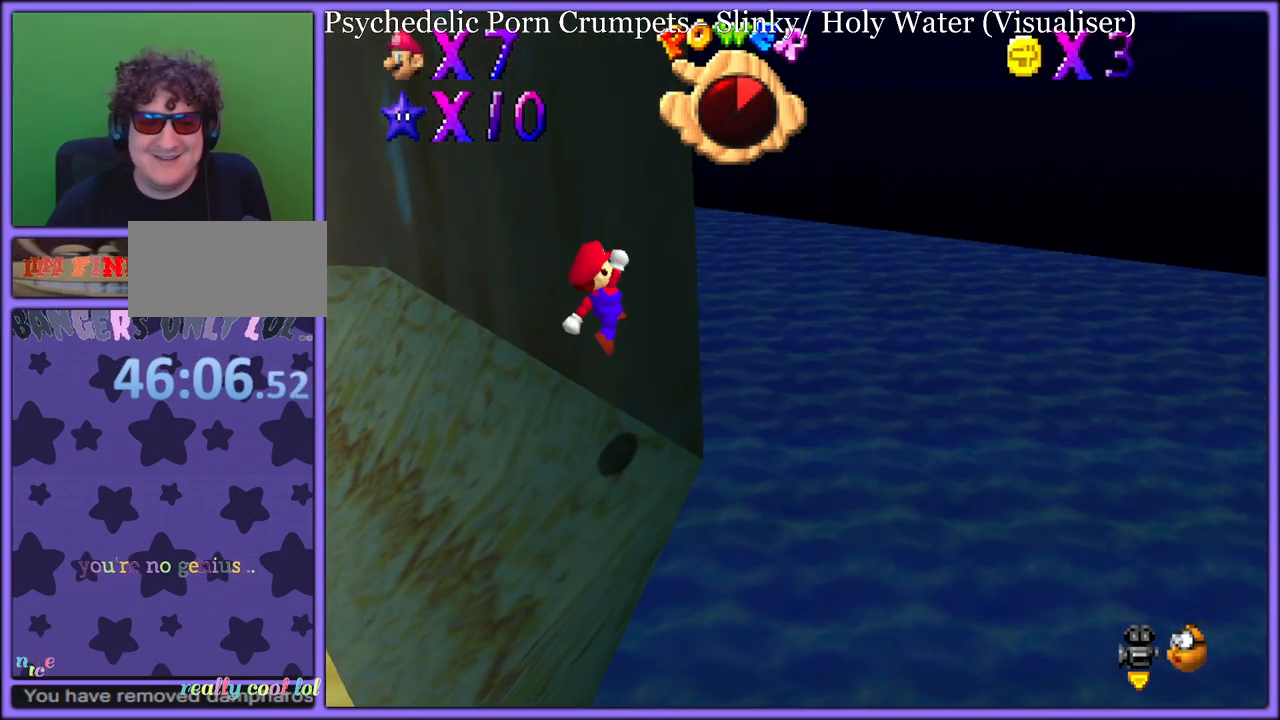
{"dt_ms": 500, "buttons": [], "left_stick": "center", "button_events": [[233, "B", "down"], [367, "B", "up"]]}
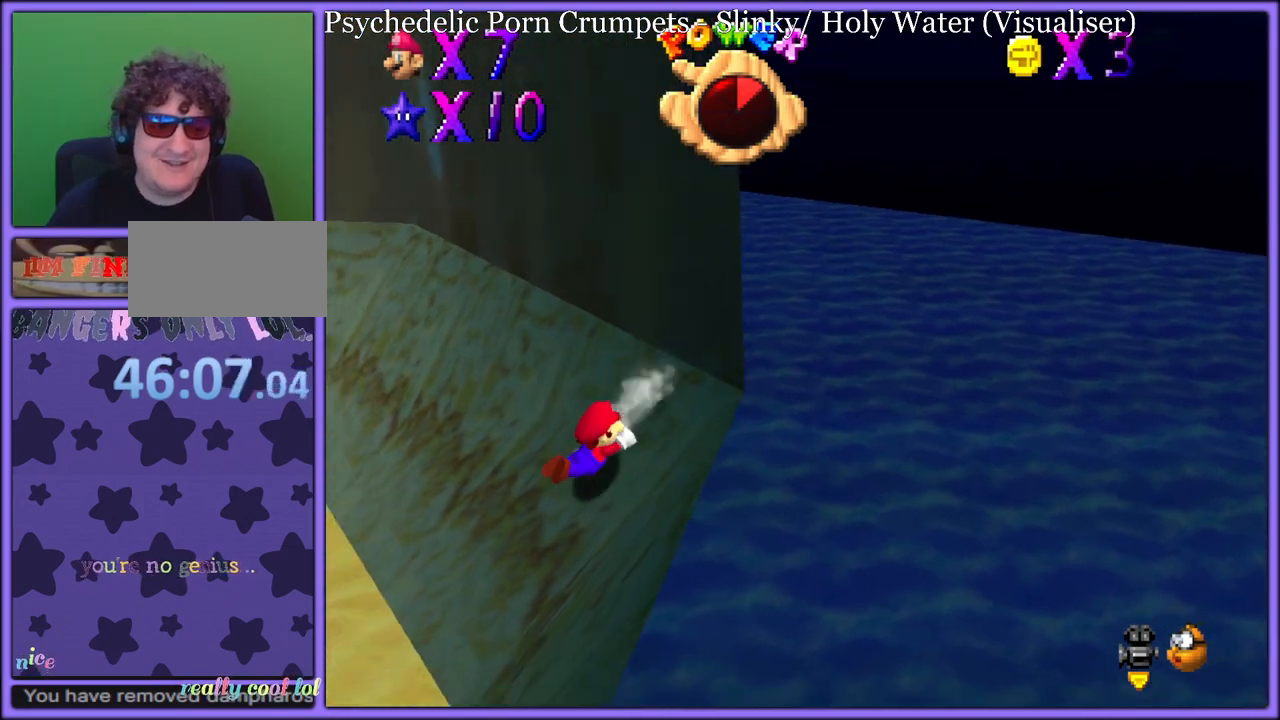
{"dt_ms": 1000, "buttons": [], "left_stick": "center", "button_events": [[350, "A", "down"], [400, "A", "up"], [467, "A", "down"], [583, "A", "up"]]}
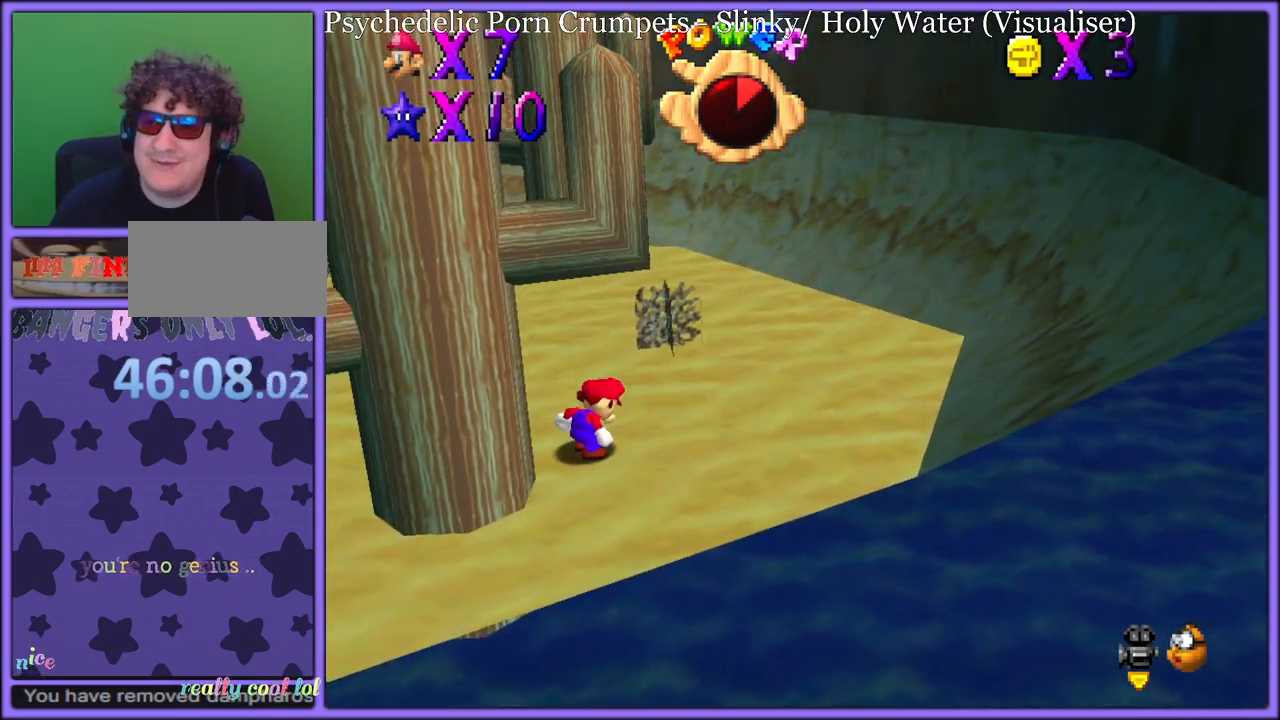
{"dt_ms": 500, "buttons": [], "left_stick": "center", "button_events": []}
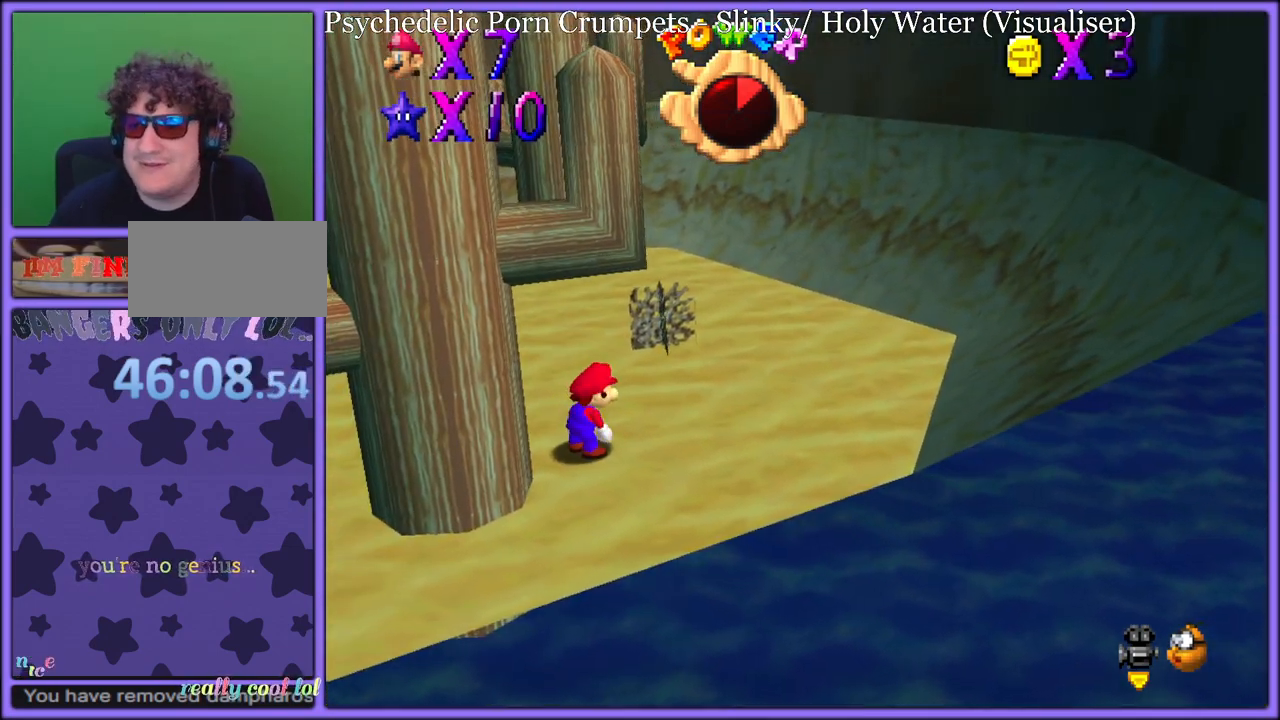
{"dt_ms": 500, "buttons": [], "left_stick": "center", "button_events": [[67, "START", "down"], [217, "START", "up"]]}